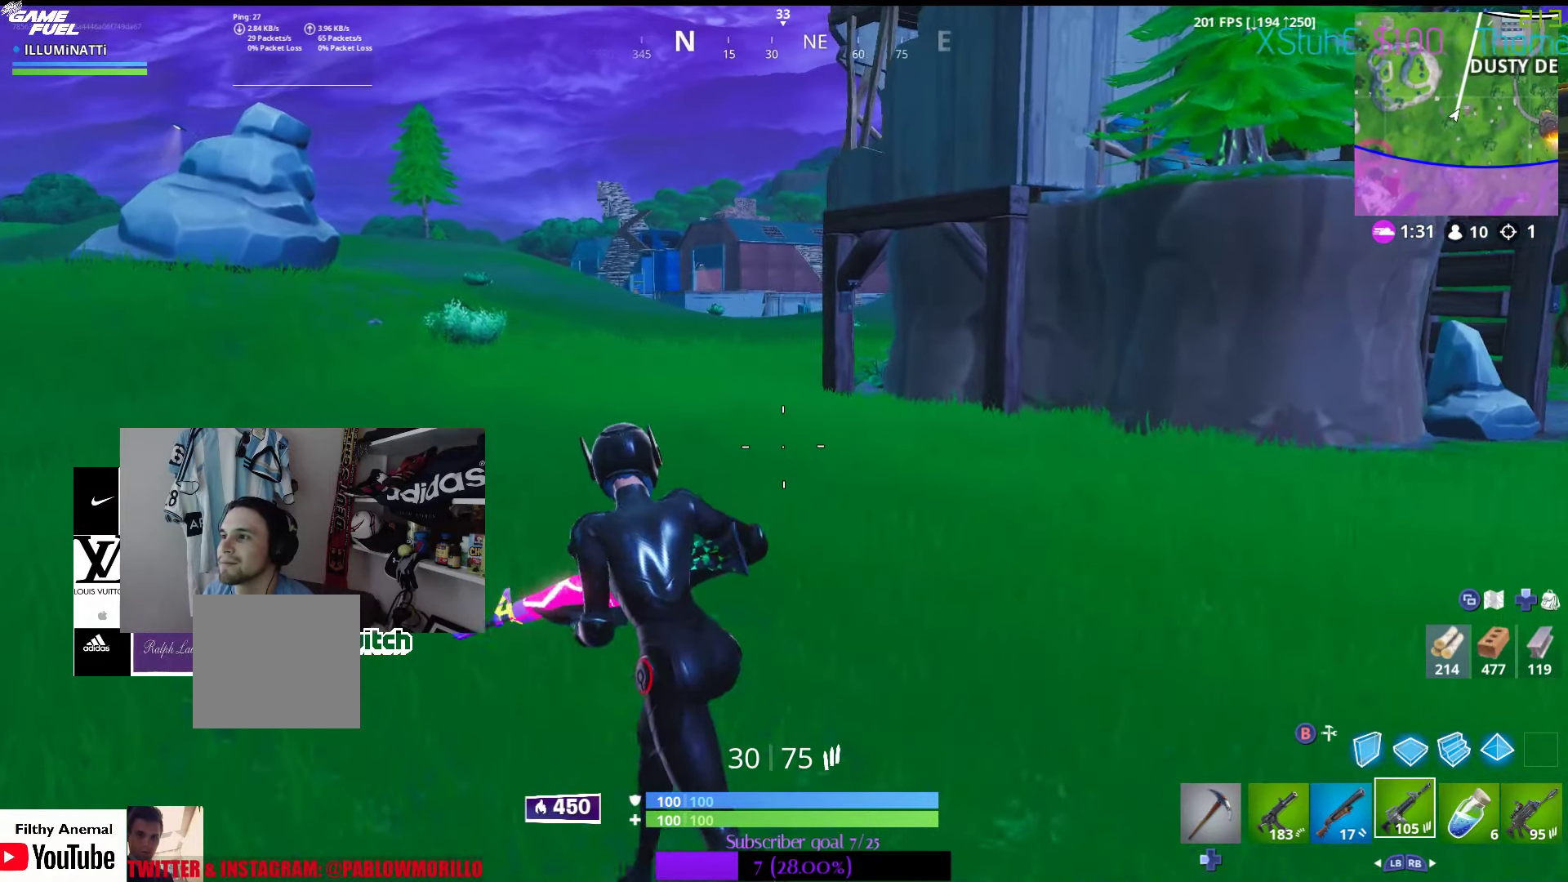
Gameplay with a controller (Xbox layout); each line is a JSON object with the inputs held at the frame after it (dt_ms = milliseconds from this image to that frame). "events" lists button and stick changes between this image and that frame as [ms after this image, input, new state], when the widget could be followed in between. Not read: L2 R2.
{"dt_ms": 500, "buttons": [], "left_stick": "up-left", "right_stick": "center", "events": []}
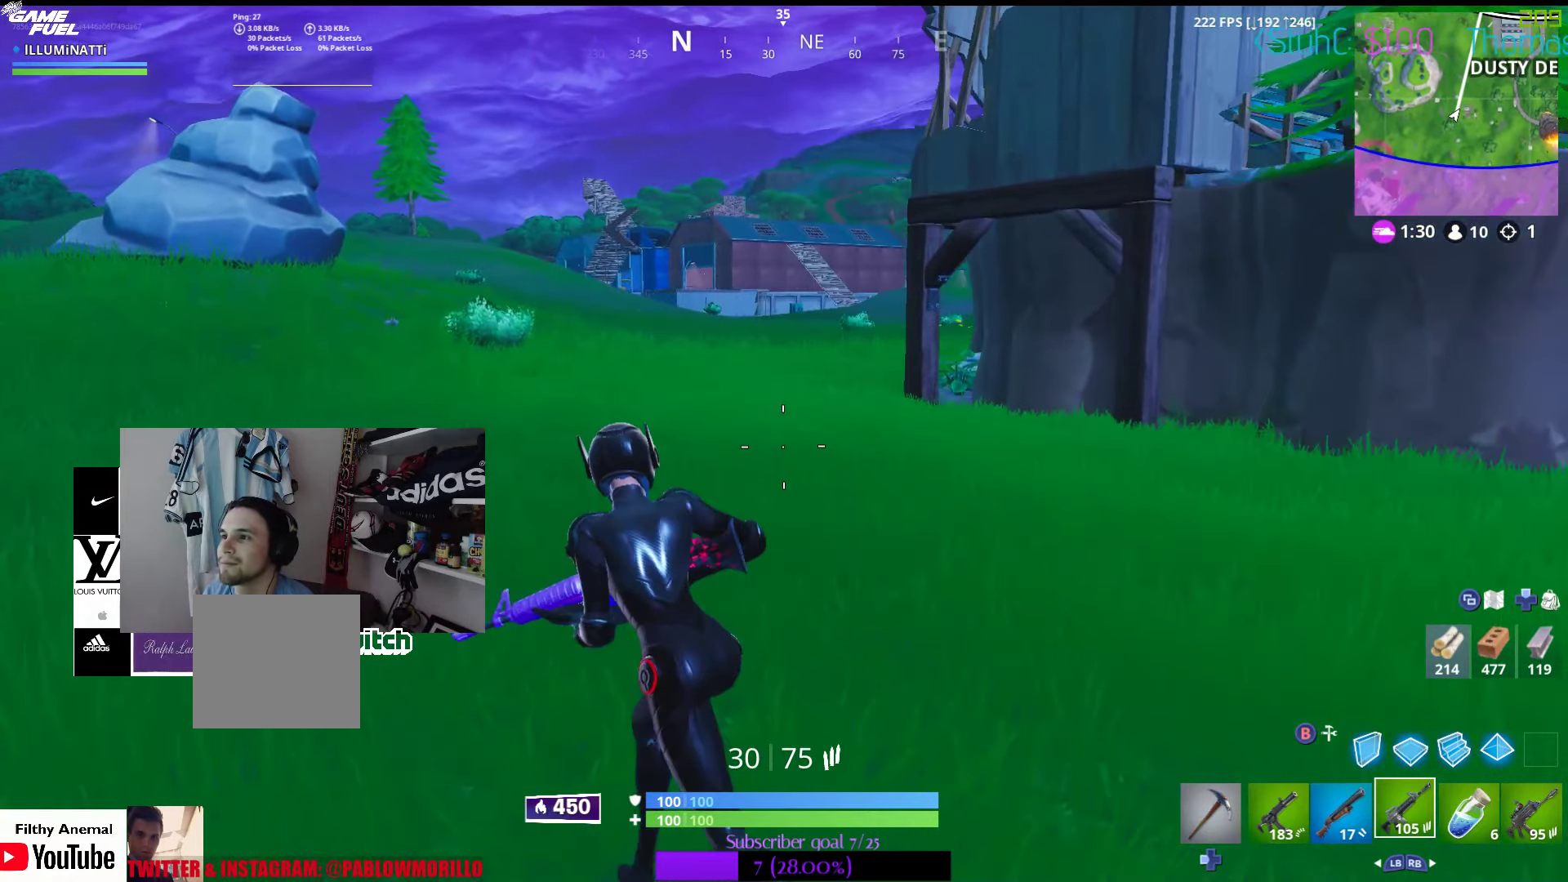
{"dt_ms": 500, "buttons": [], "left_stick": "right", "right_stick": "center", "events": [[34, "left_stick", "center"], [300, "left_stick", "right"]]}
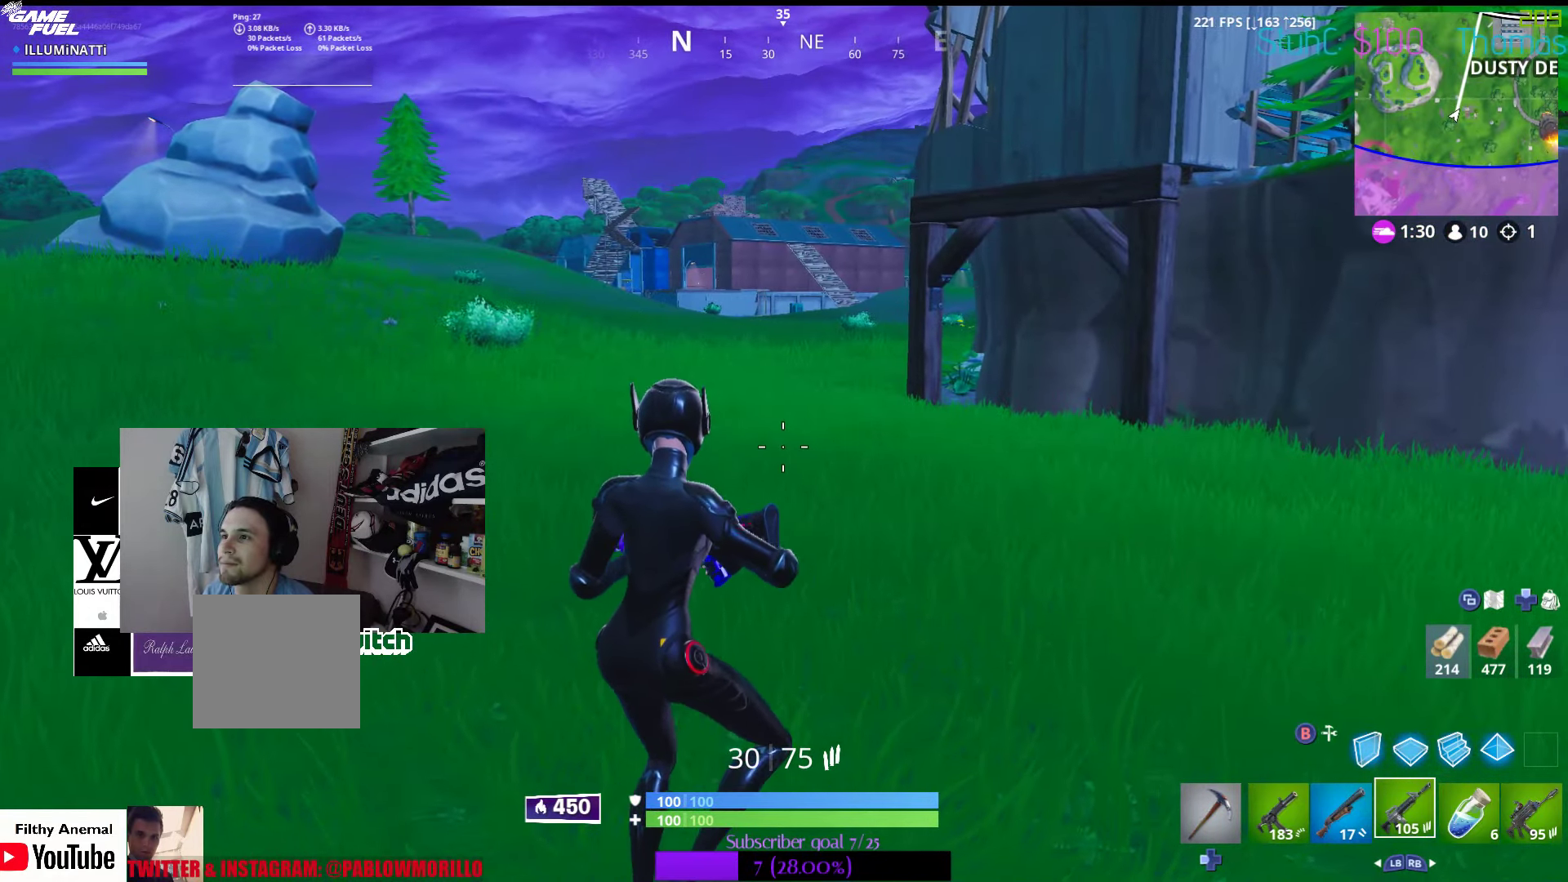
{"dt_ms": 500, "buttons": [], "left_stick": "center", "right_stick": "center", "events": [[84, "left_stick", "up-right"], [184, "left_stick", "center"]]}
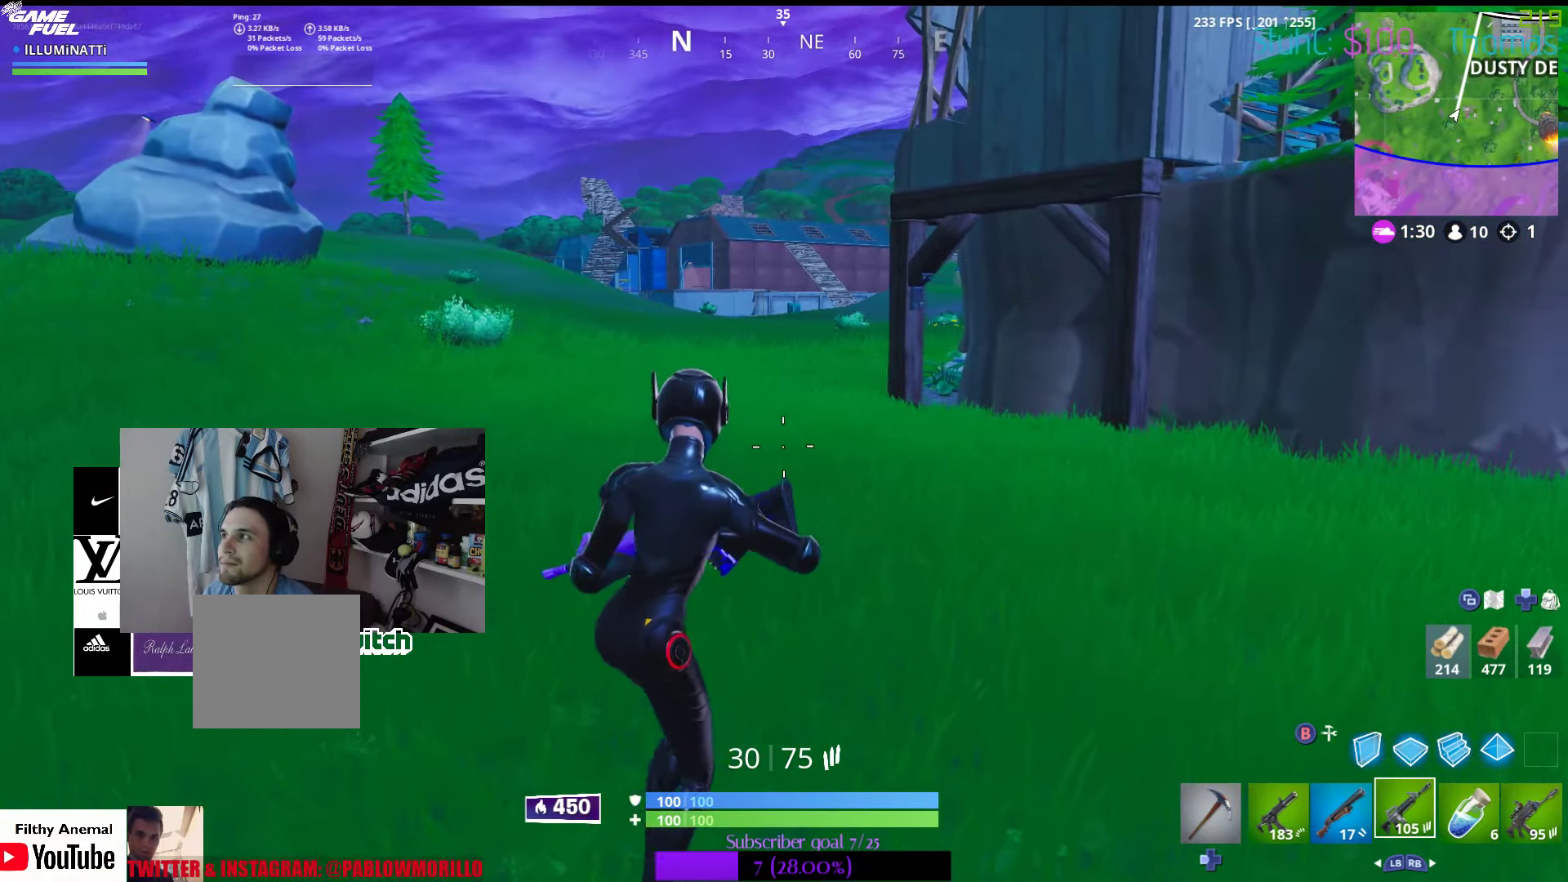
{"dt_ms": 500, "buttons": [], "left_stick": "center", "right_stick": "center", "events": []}
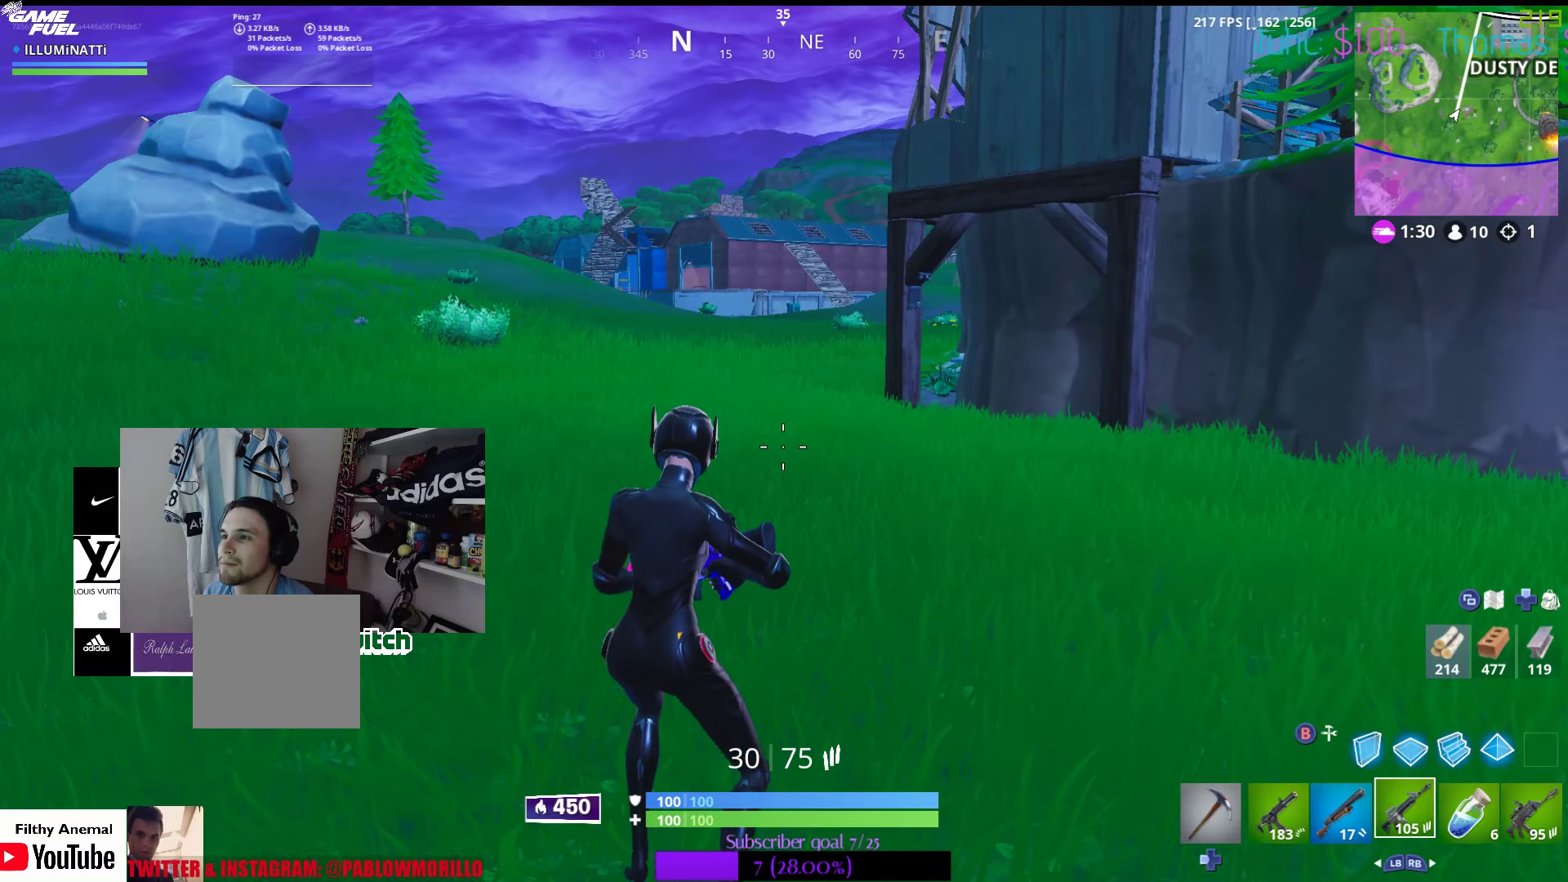
{"dt_ms": 500, "buttons": [], "left_stick": "center", "right_stick": "center", "events": []}
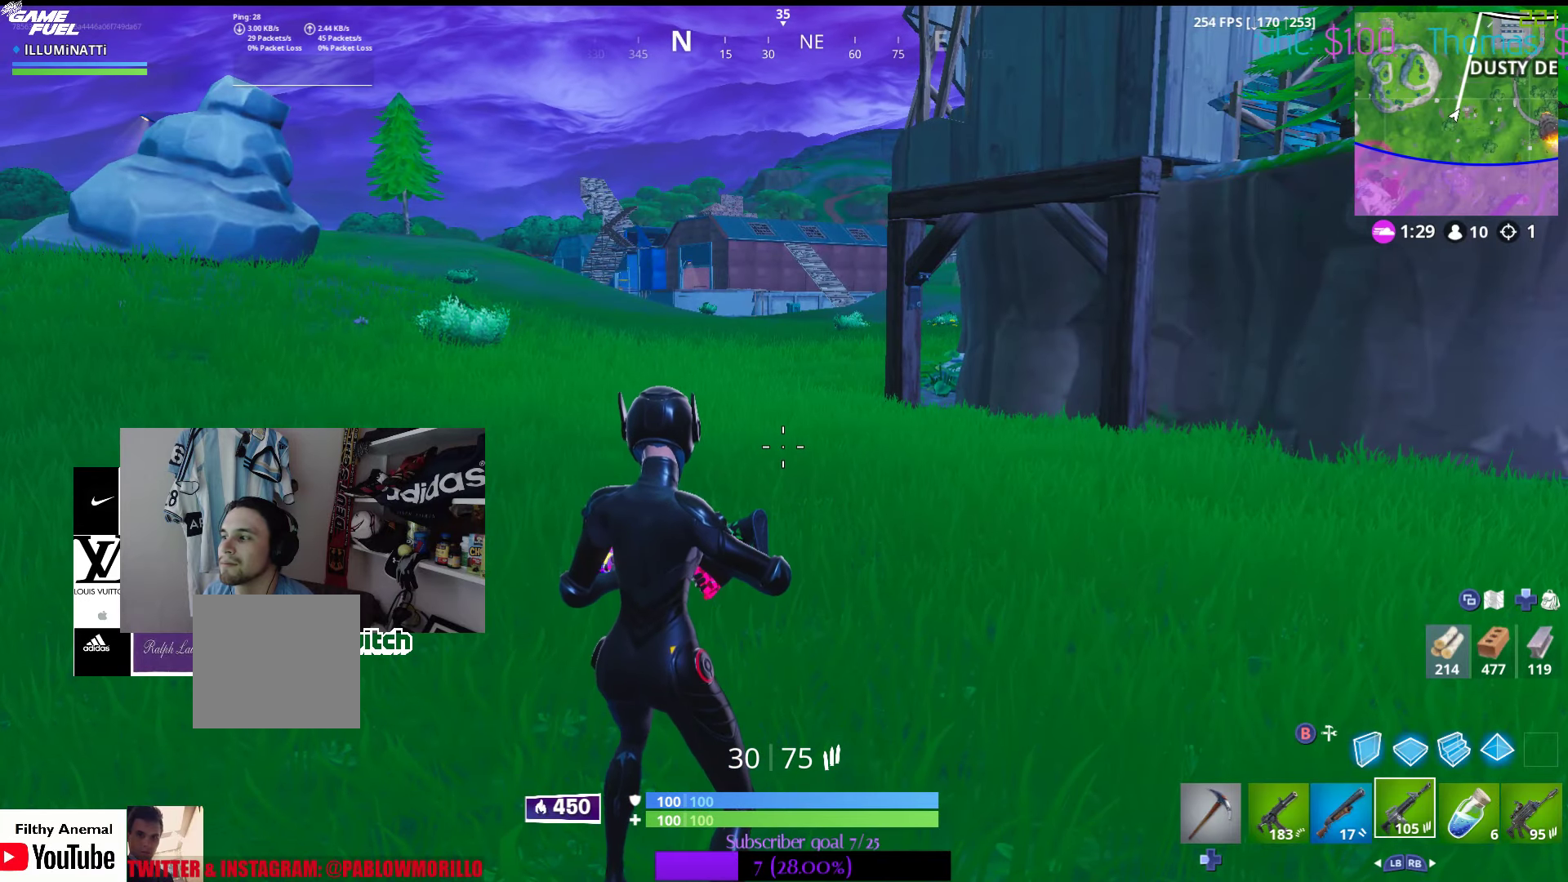
{"dt_ms": 500, "buttons": [], "left_stick": "center", "right_stick": "center", "events": [[350, "R1", "down"], [466, "R1", "up"]]}
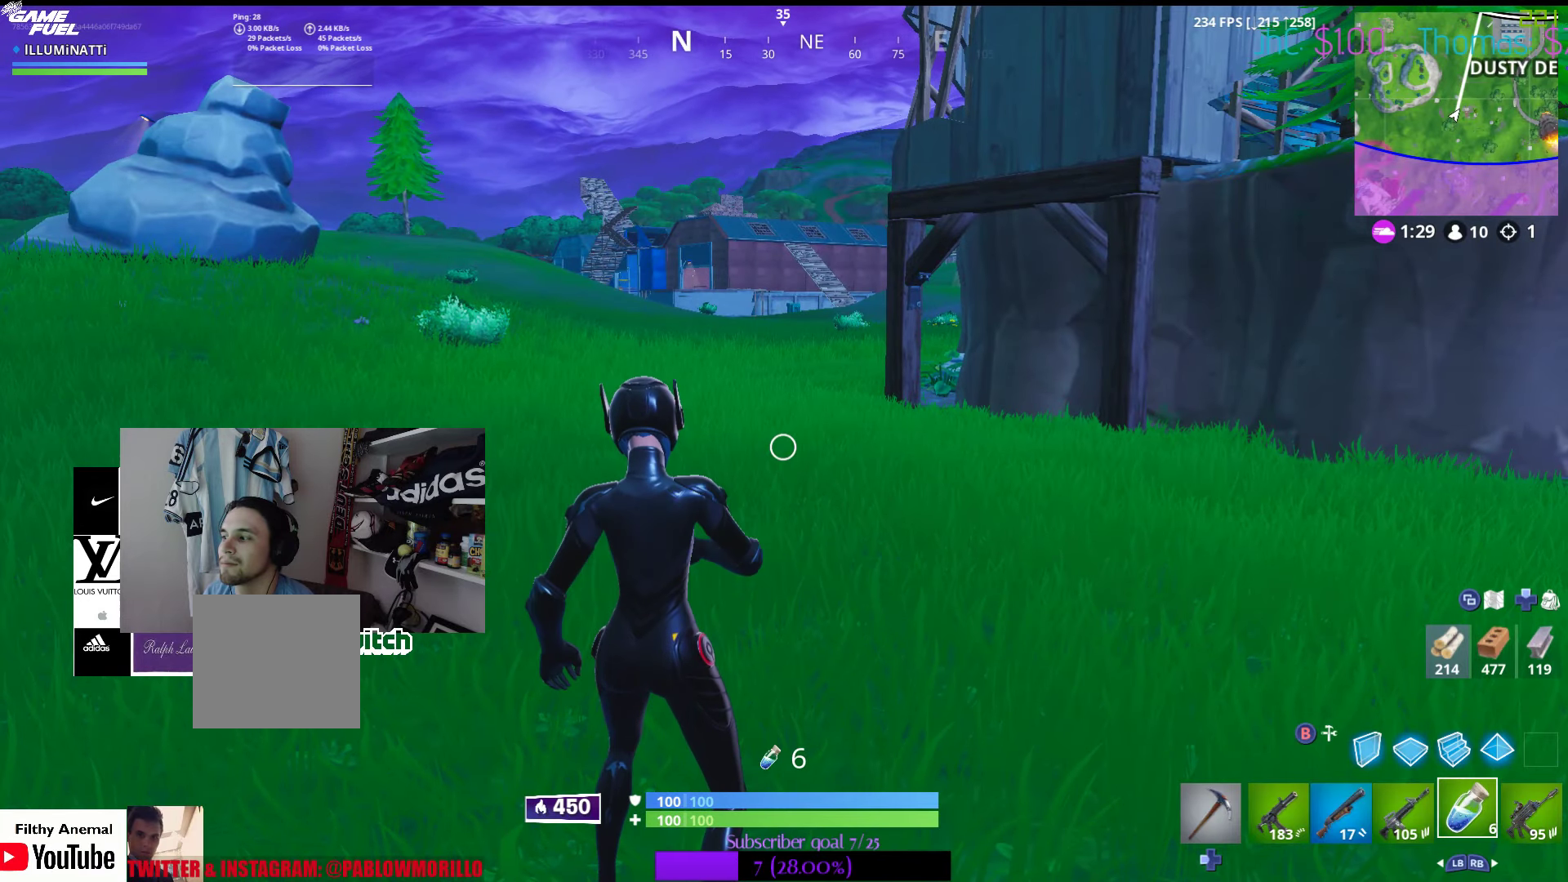
{"dt_ms": 500, "buttons": [], "left_stick": "center", "right_stick": "up", "events": [[33, "R1", "down"], [150, "R1", "up"], [416, "right_stick", "up"]]}
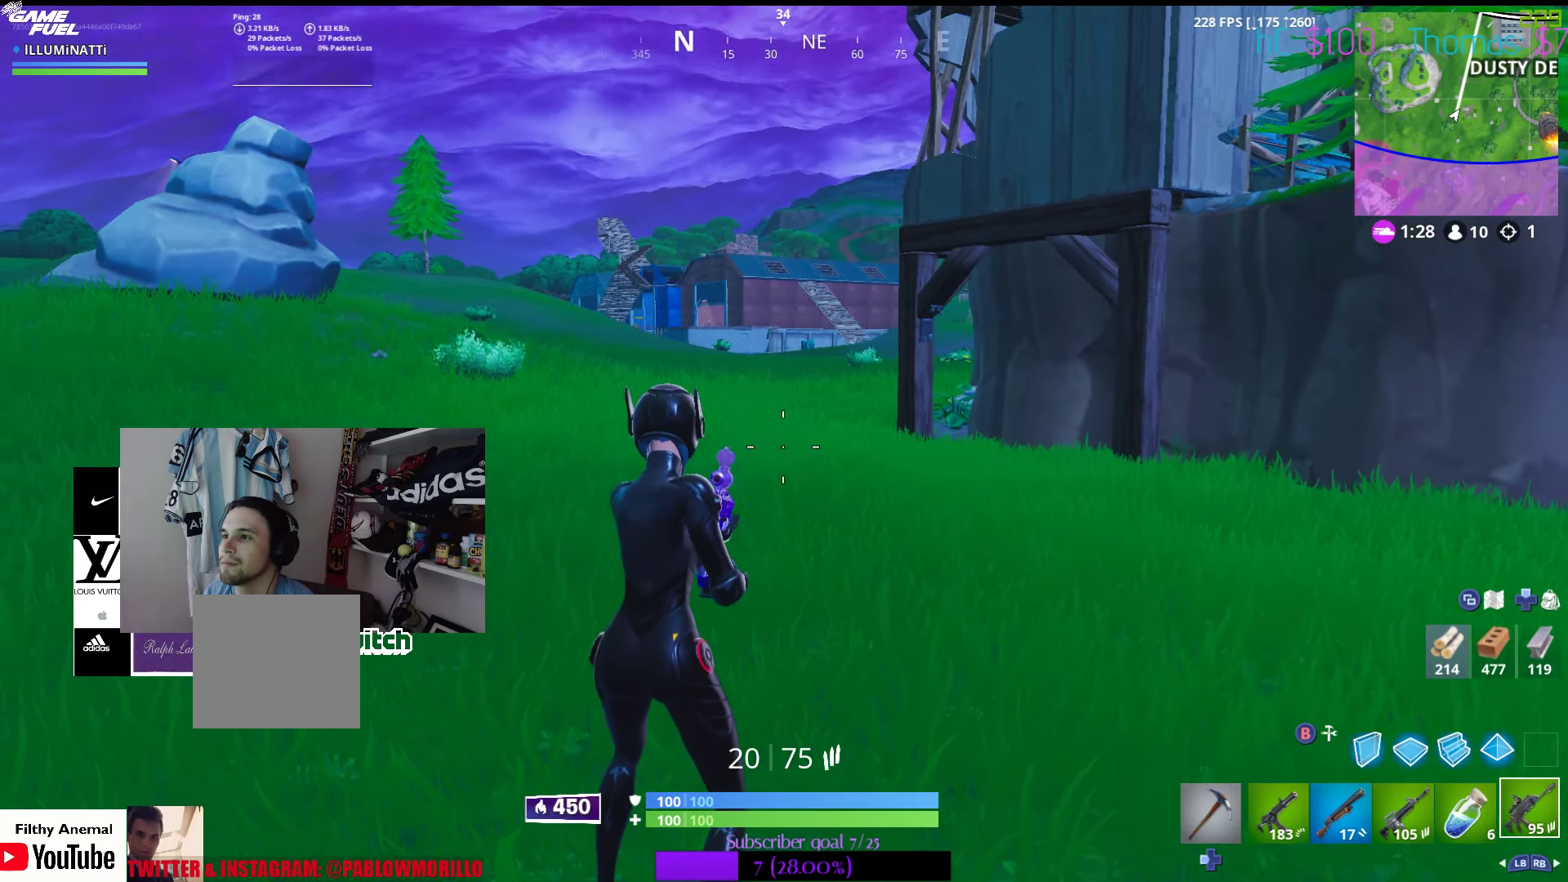
{"dt_ms": 500, "buttons": [], "left_stick": "center", "right_stick": "down-right", "events": [[233, "right_stick", "center"], [350, "right_stick", "down-right"]]}
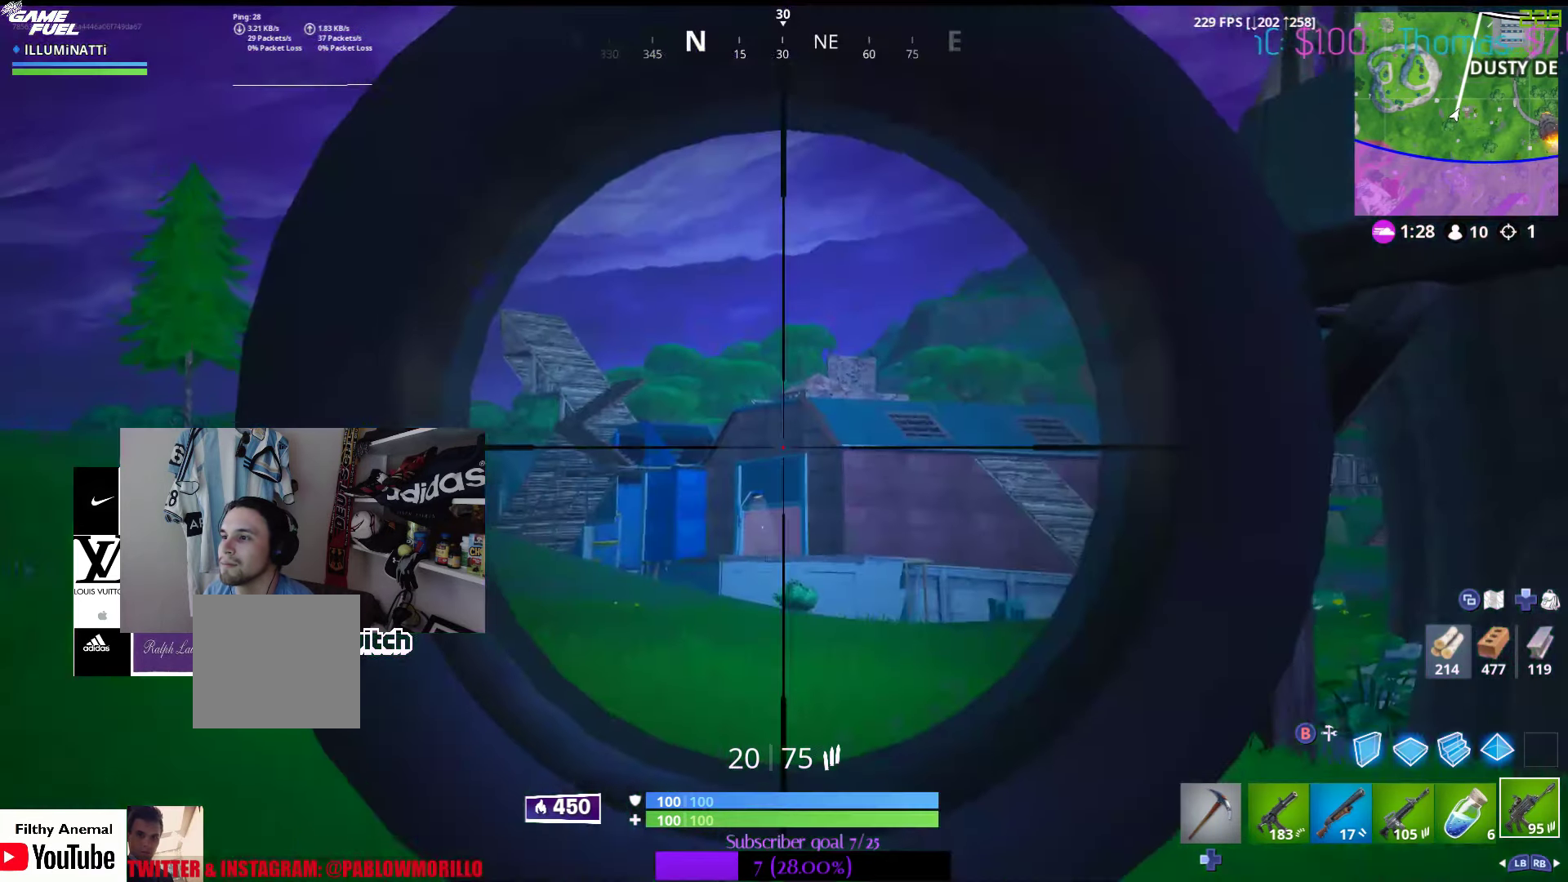
{"dt_ms": 500, "buttons": [], "left_stick": "center", "right_stick": "center", "events": [[150, "right_stick", "center"]]}
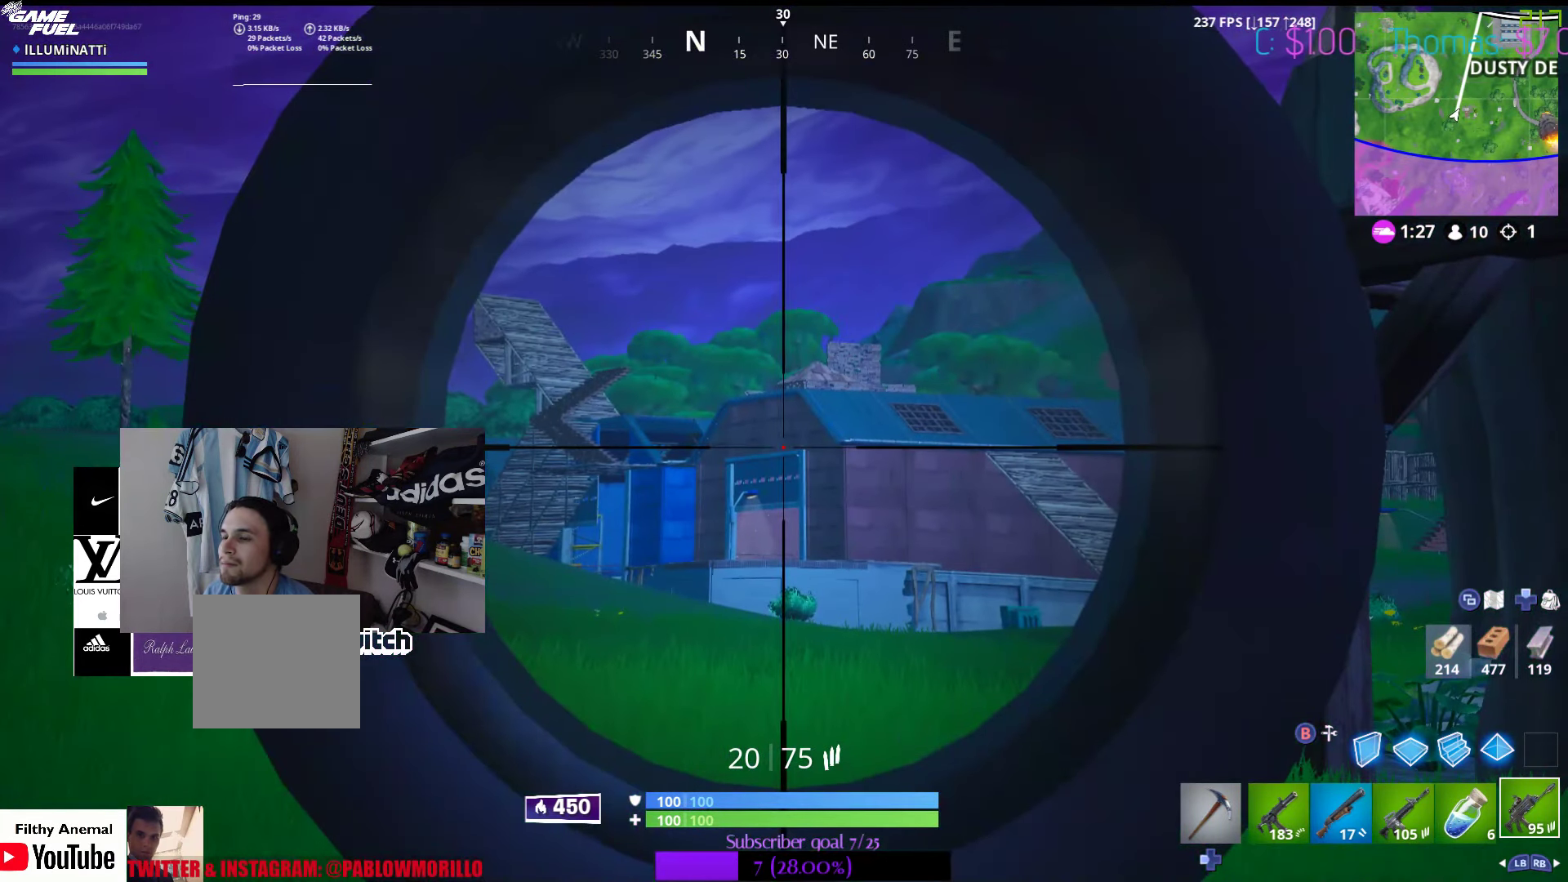
{"dt_ms": 500, "buttons": [], "left_stick": "center", "right_stick": "center", "events": []}
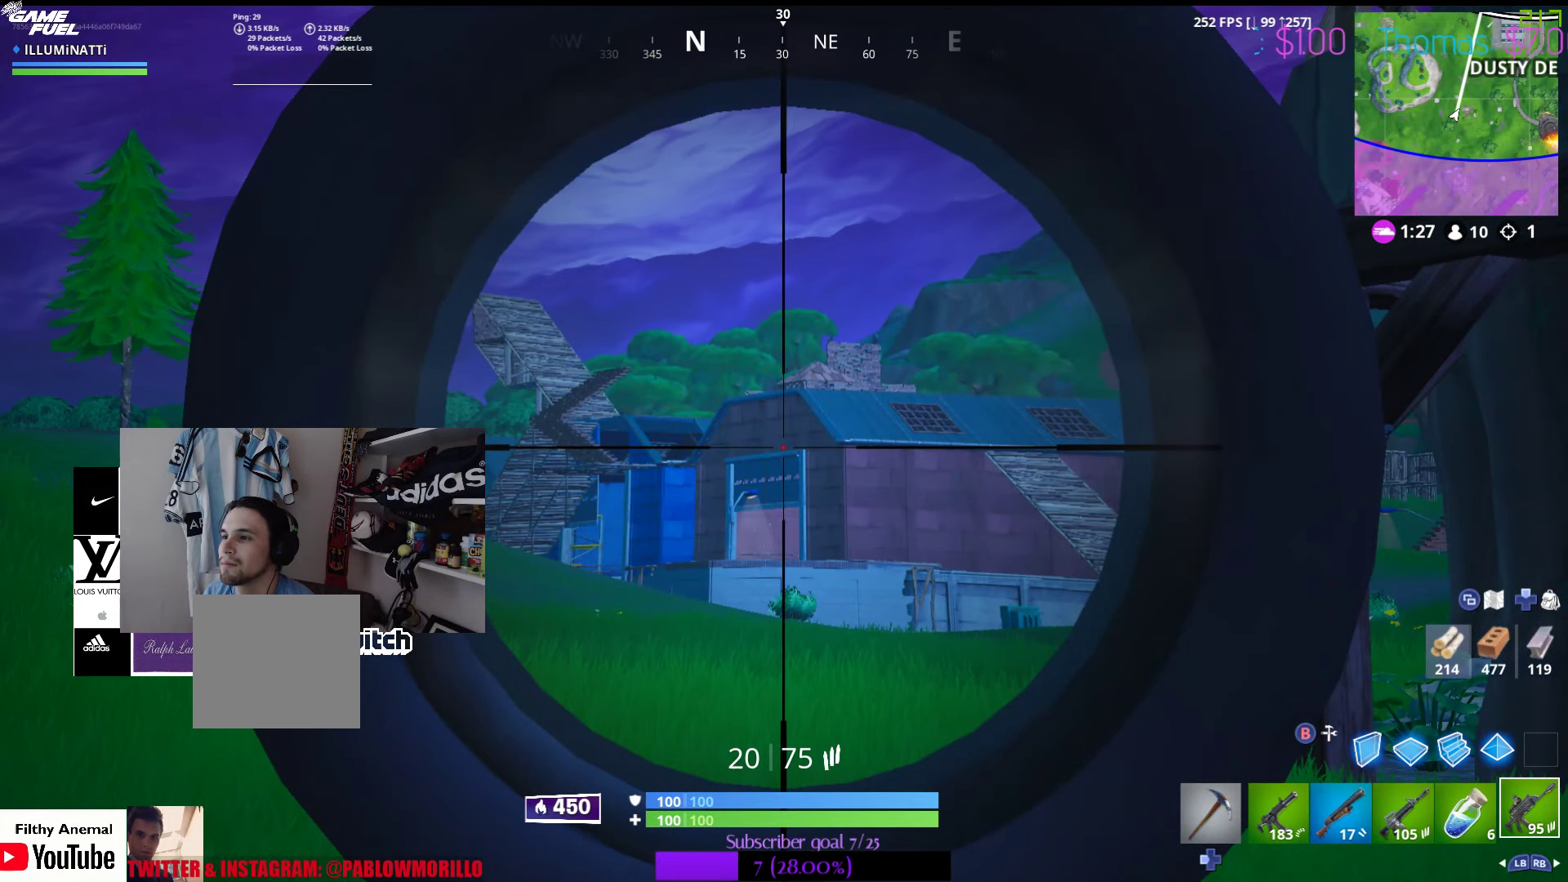
{"dt_ms": 500, "buttons": [], "left_stick": "center", "right_stick": "center", "events": []}
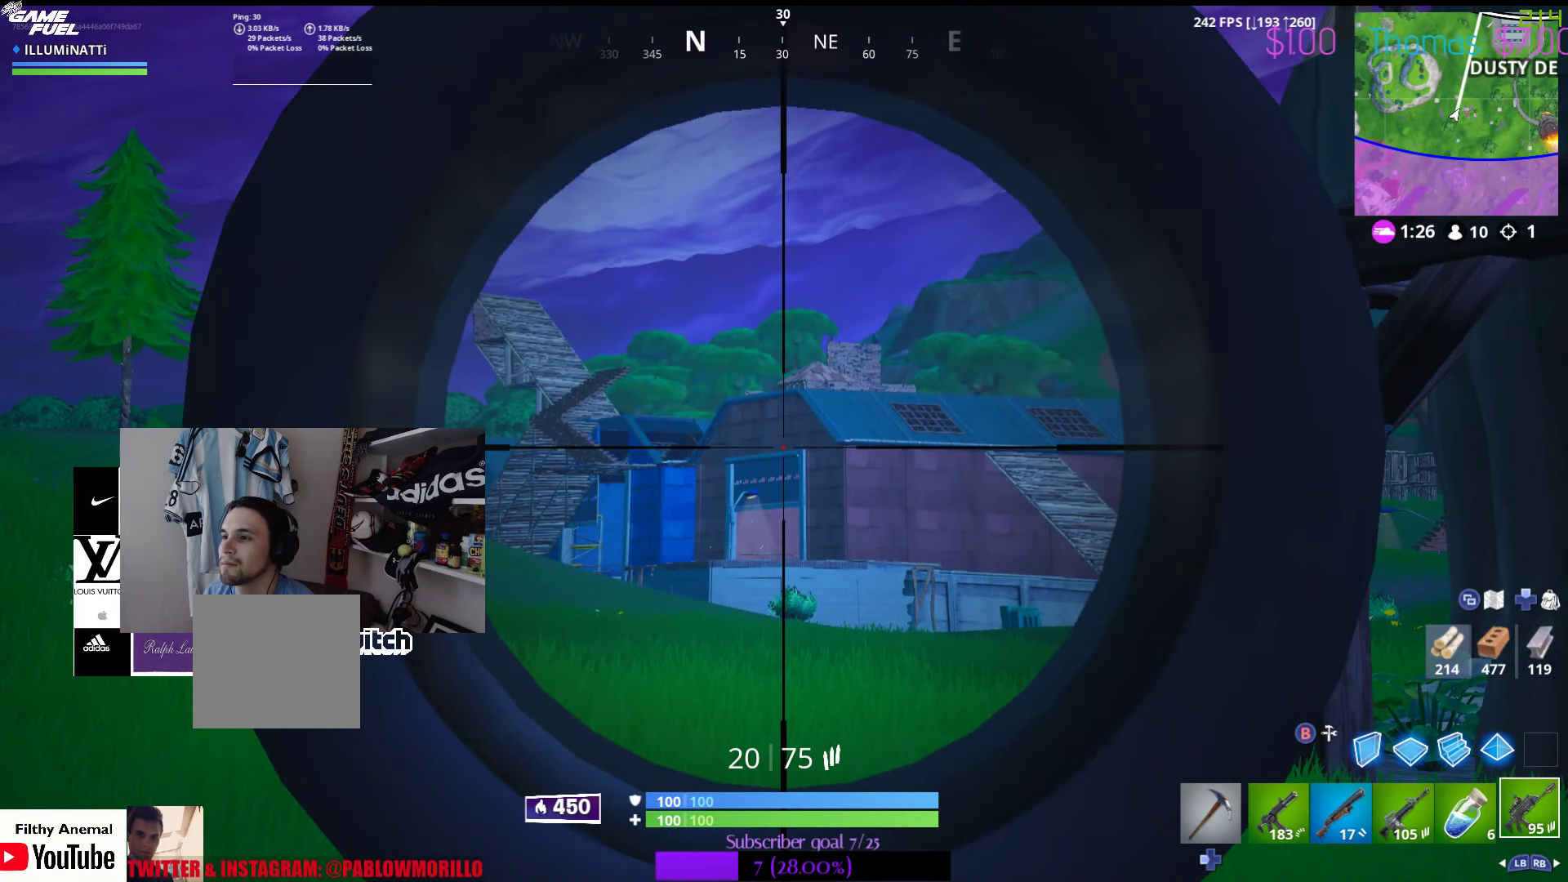
{"dt_ms": 500, "buttons": [], "left_stick": "center", "right_stick": "center", "events": []}
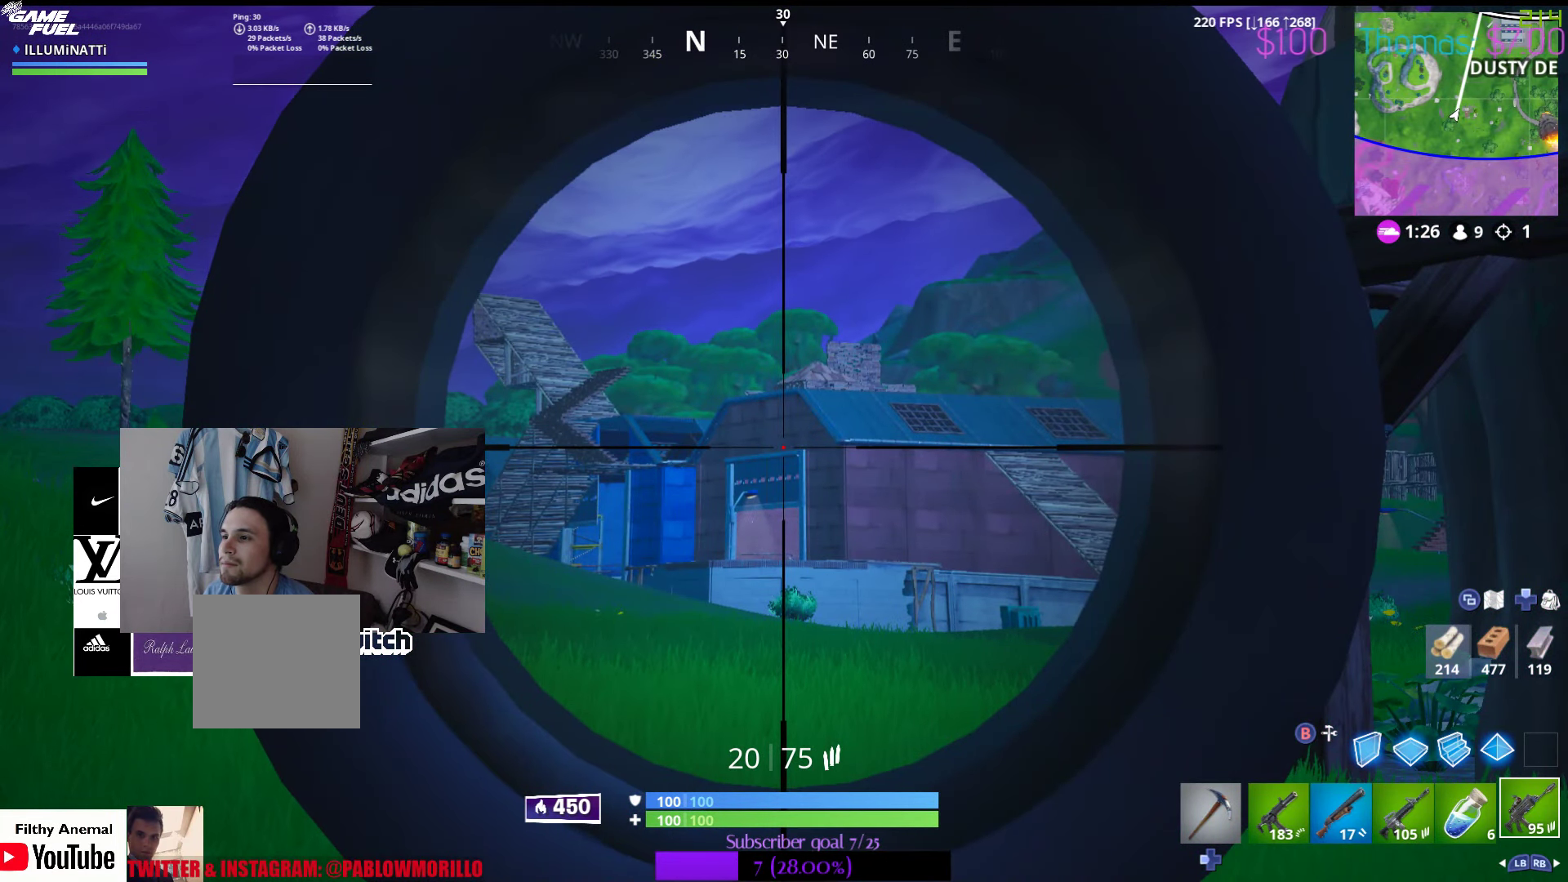
{"dt_ms": 500, "buttons": [], "left_stick": "center", "right_stick": "center", "events": [[166, "R3", "down"], [366, "R3", "up"]]}
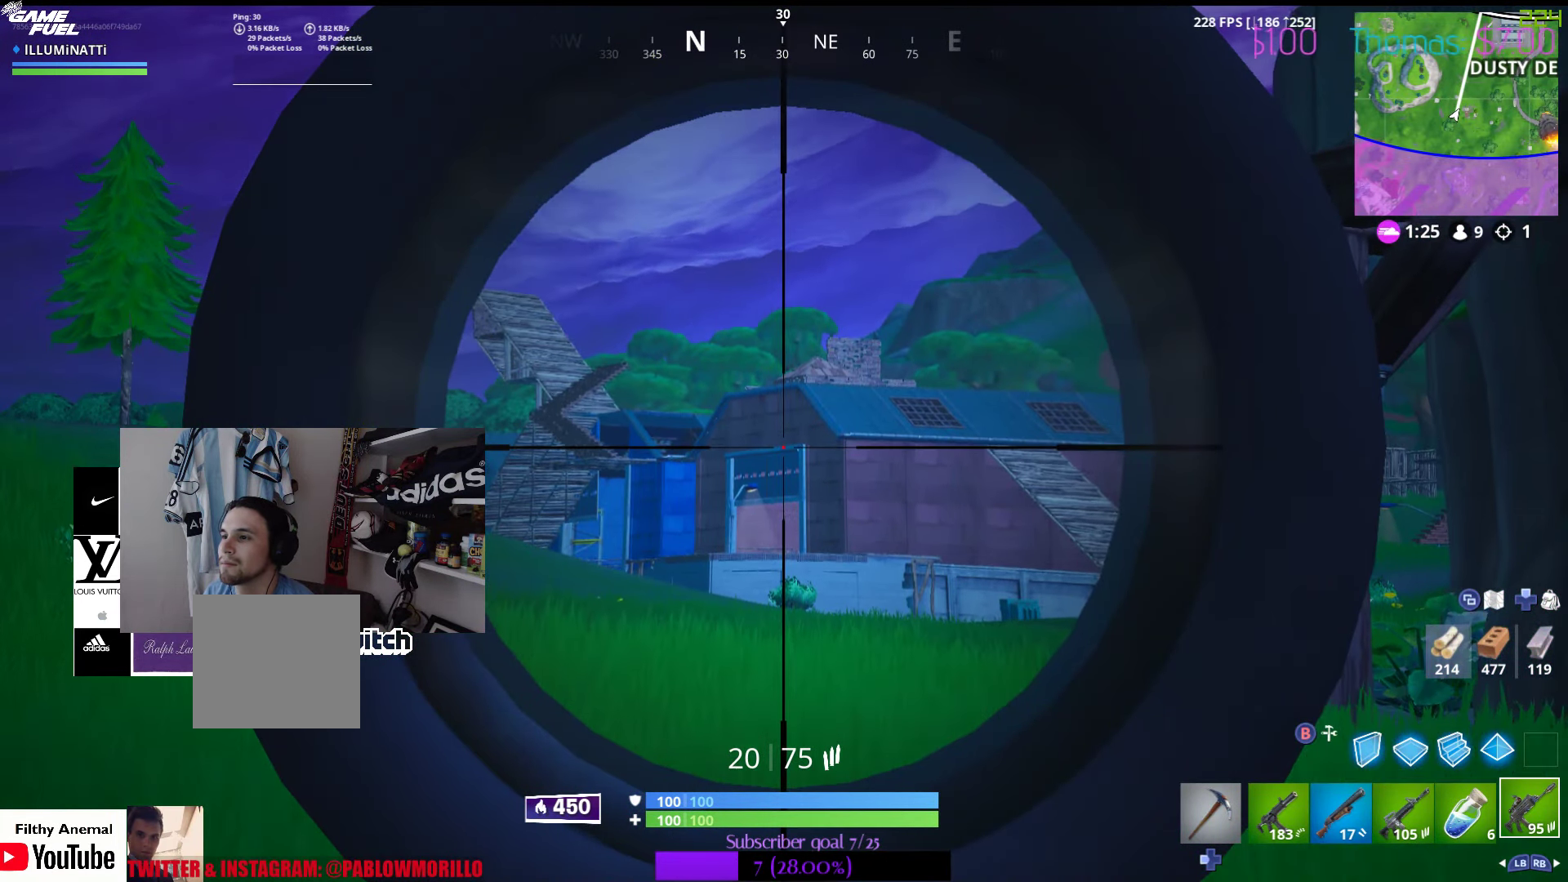
{"dt_ms": 500, "buttons": [], "left_stick": "center", "right_stick": "center", "events": []}
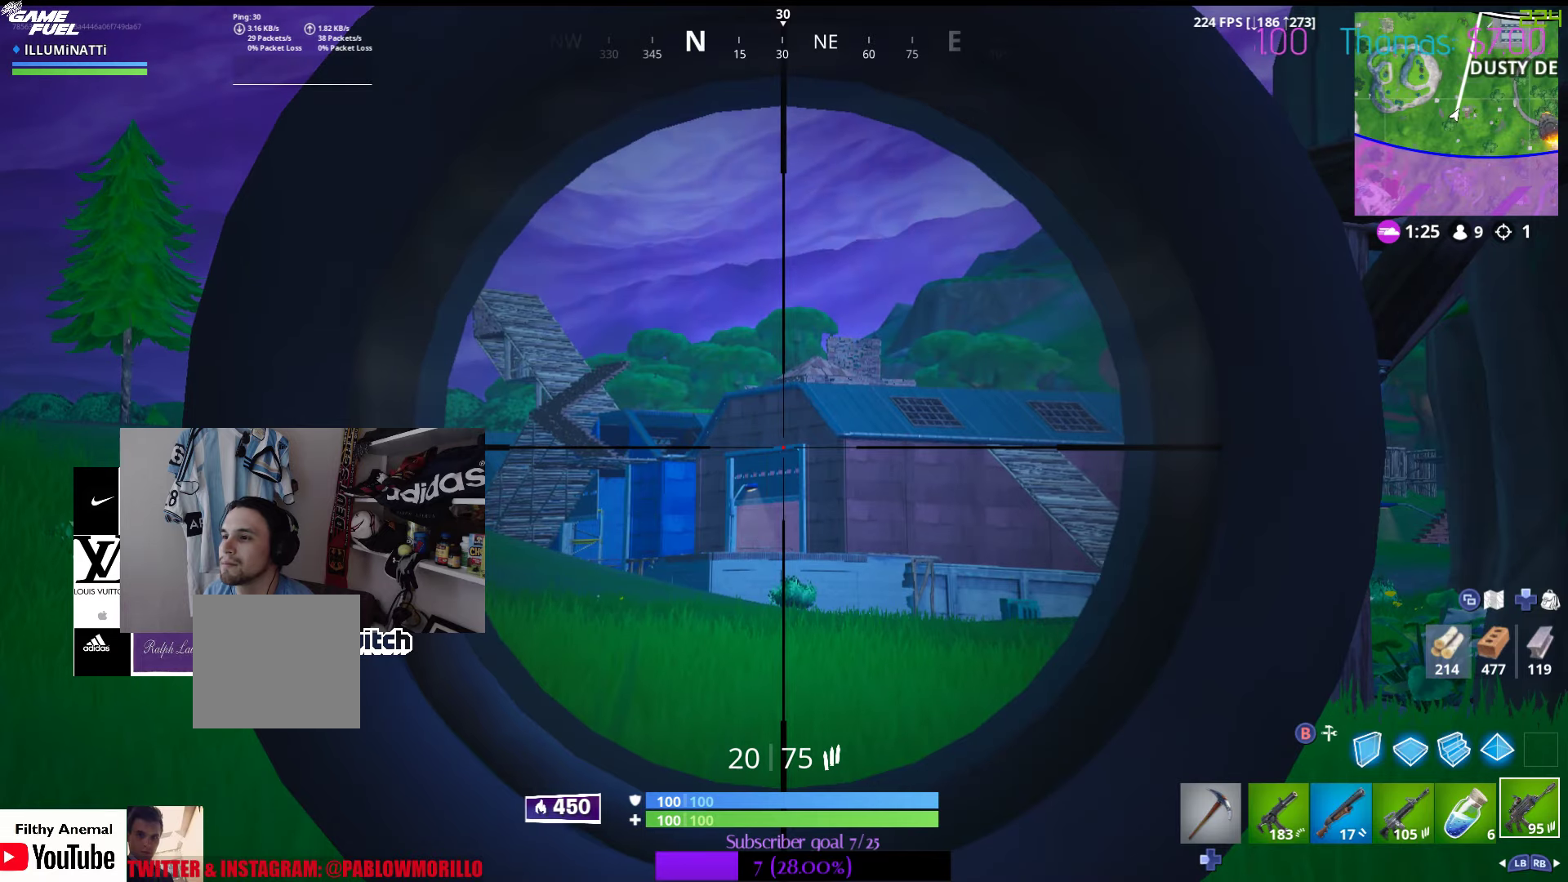
{"dt_ms": 500, "buttons": [], "left_stick": "center", "right_stick": "center", "events": []}
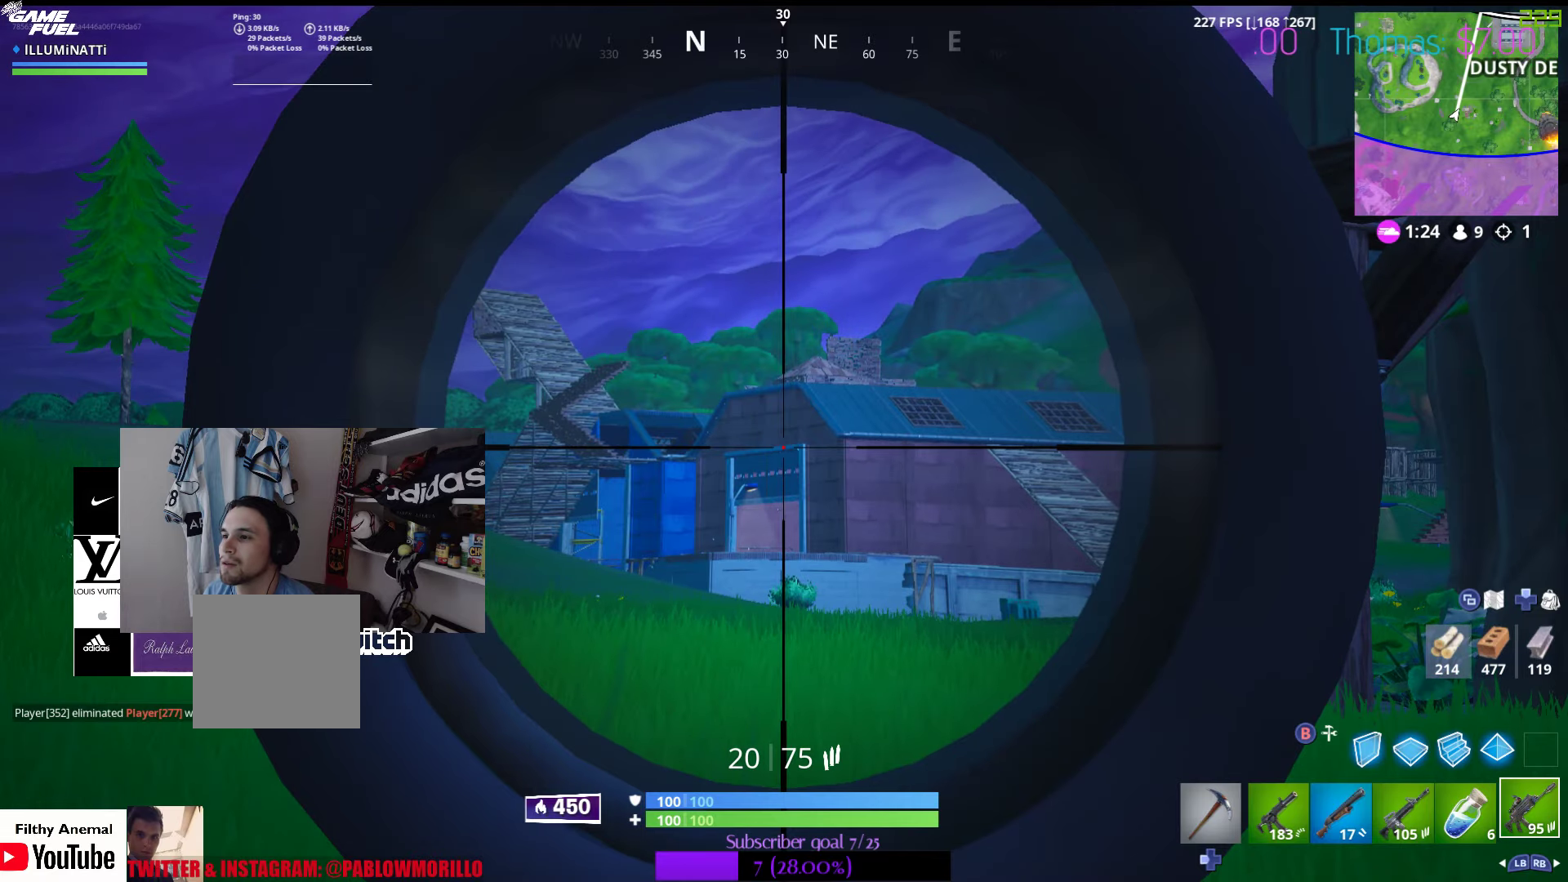
{"dt_ms": 500, "buttons": [], "left_stick": "center", "right_stick": "center", "events": []}
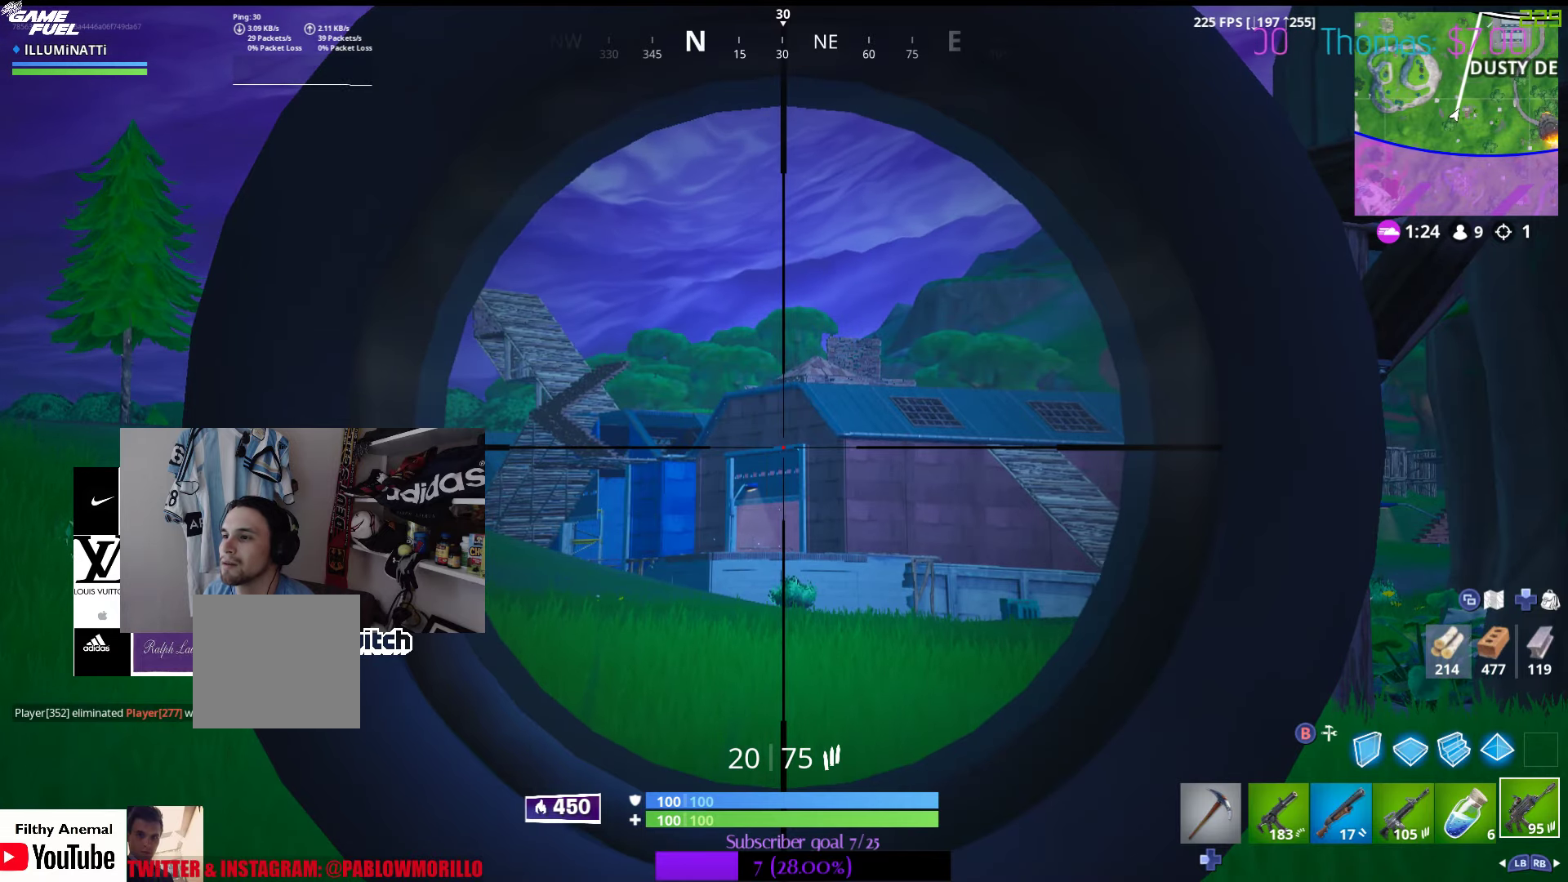
{"dt_ms": 500, "buttons": [], "left_stick": "center", "right_stick": "center", "events": []}
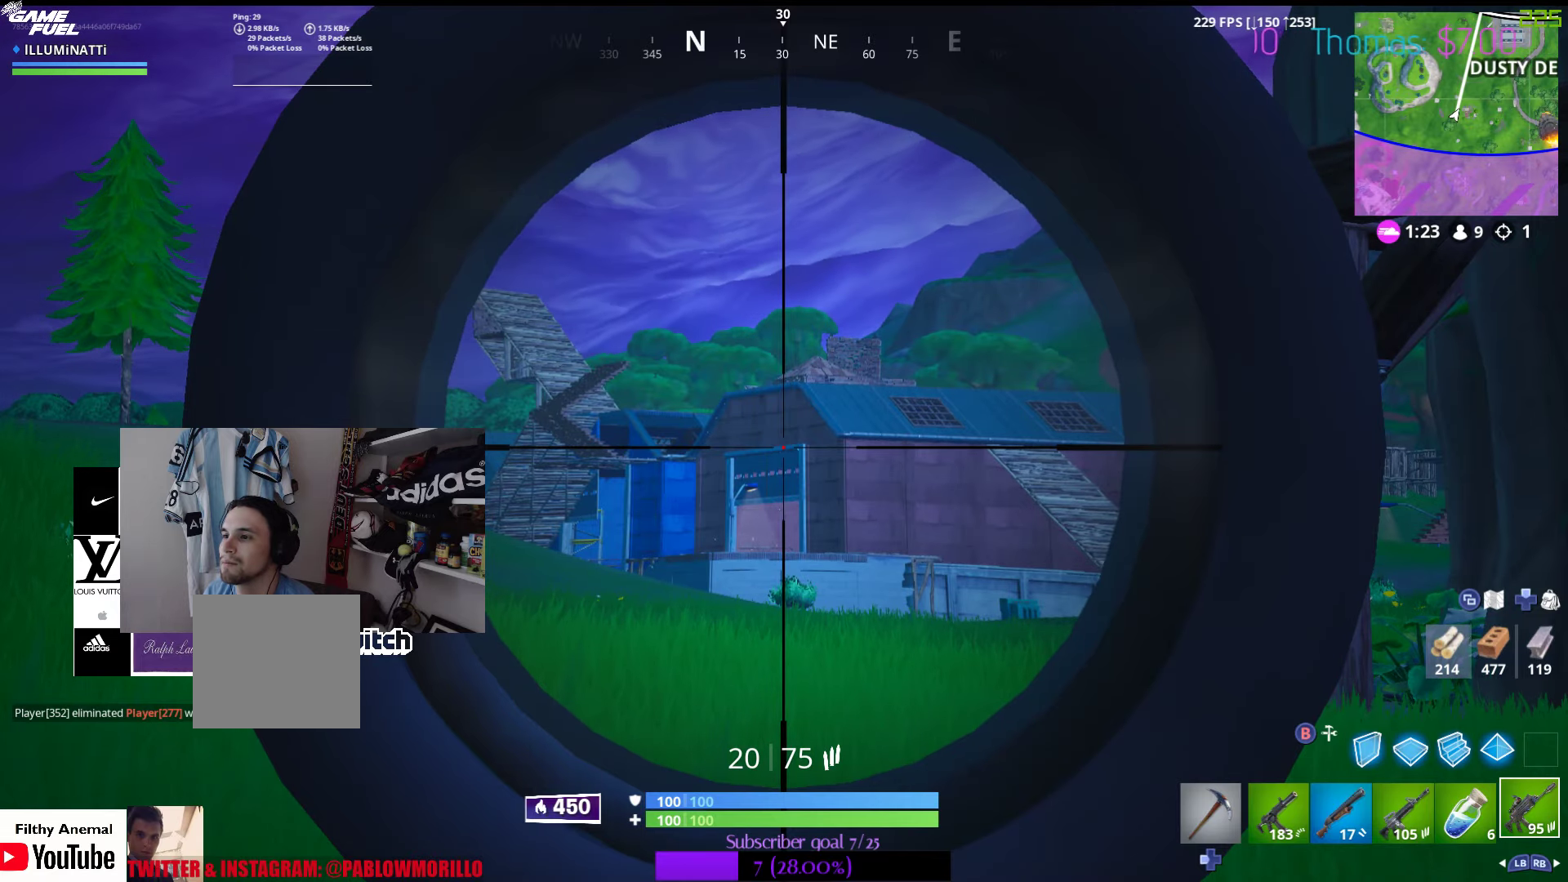
{"dt_ms": 500, "buttons": [], "left_stick": "center", "right_stick": "center", "events": []}
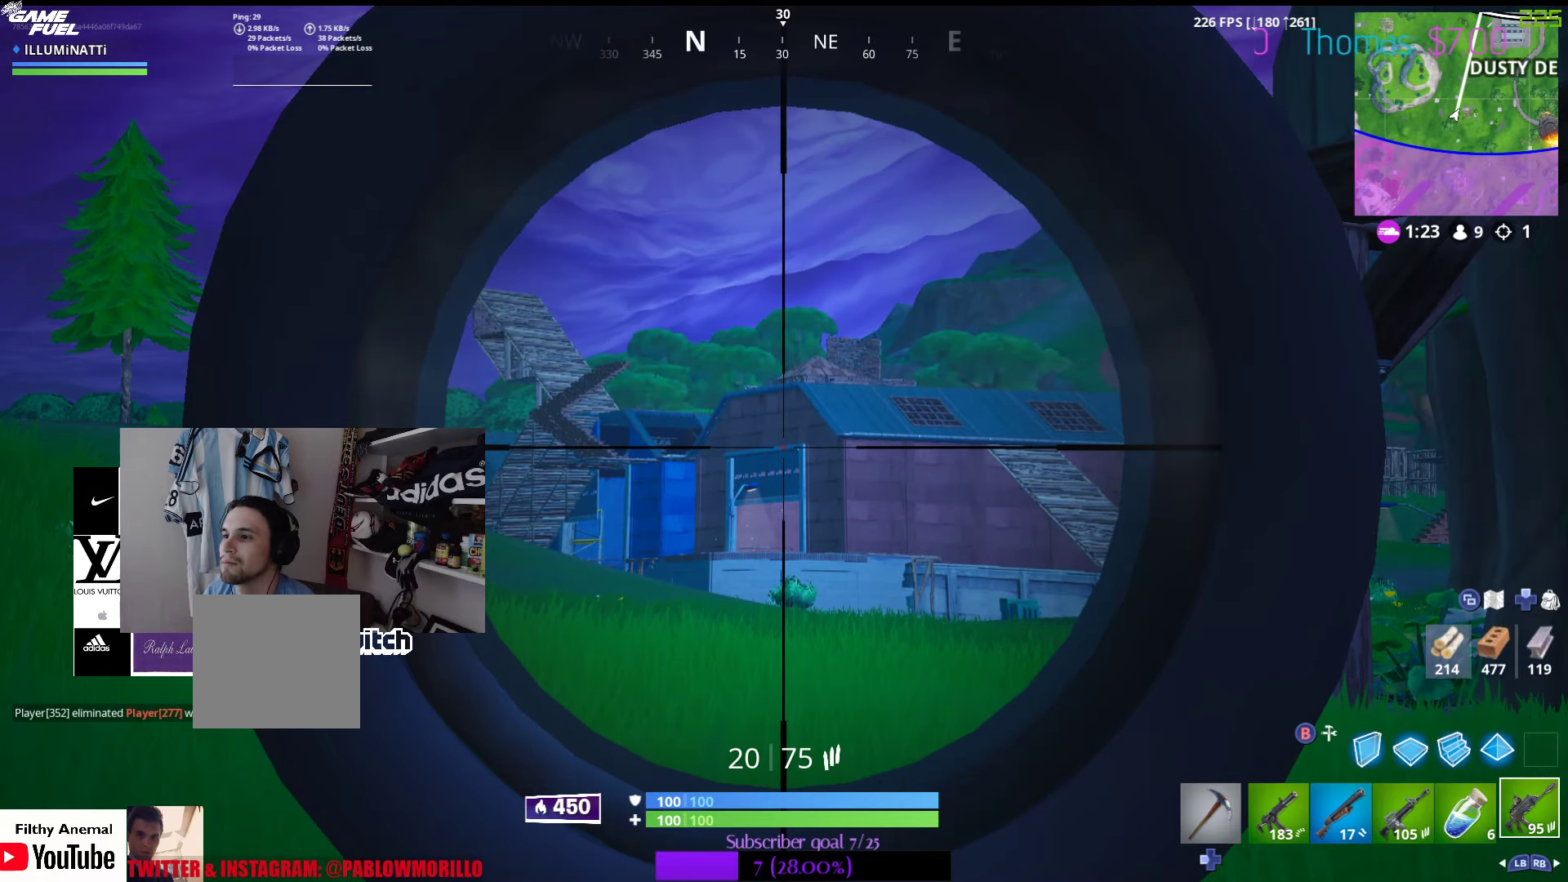
{"dt_ms": 500, "buttons": [], "left_stick": "center", "right_stick": "center", "events": []}
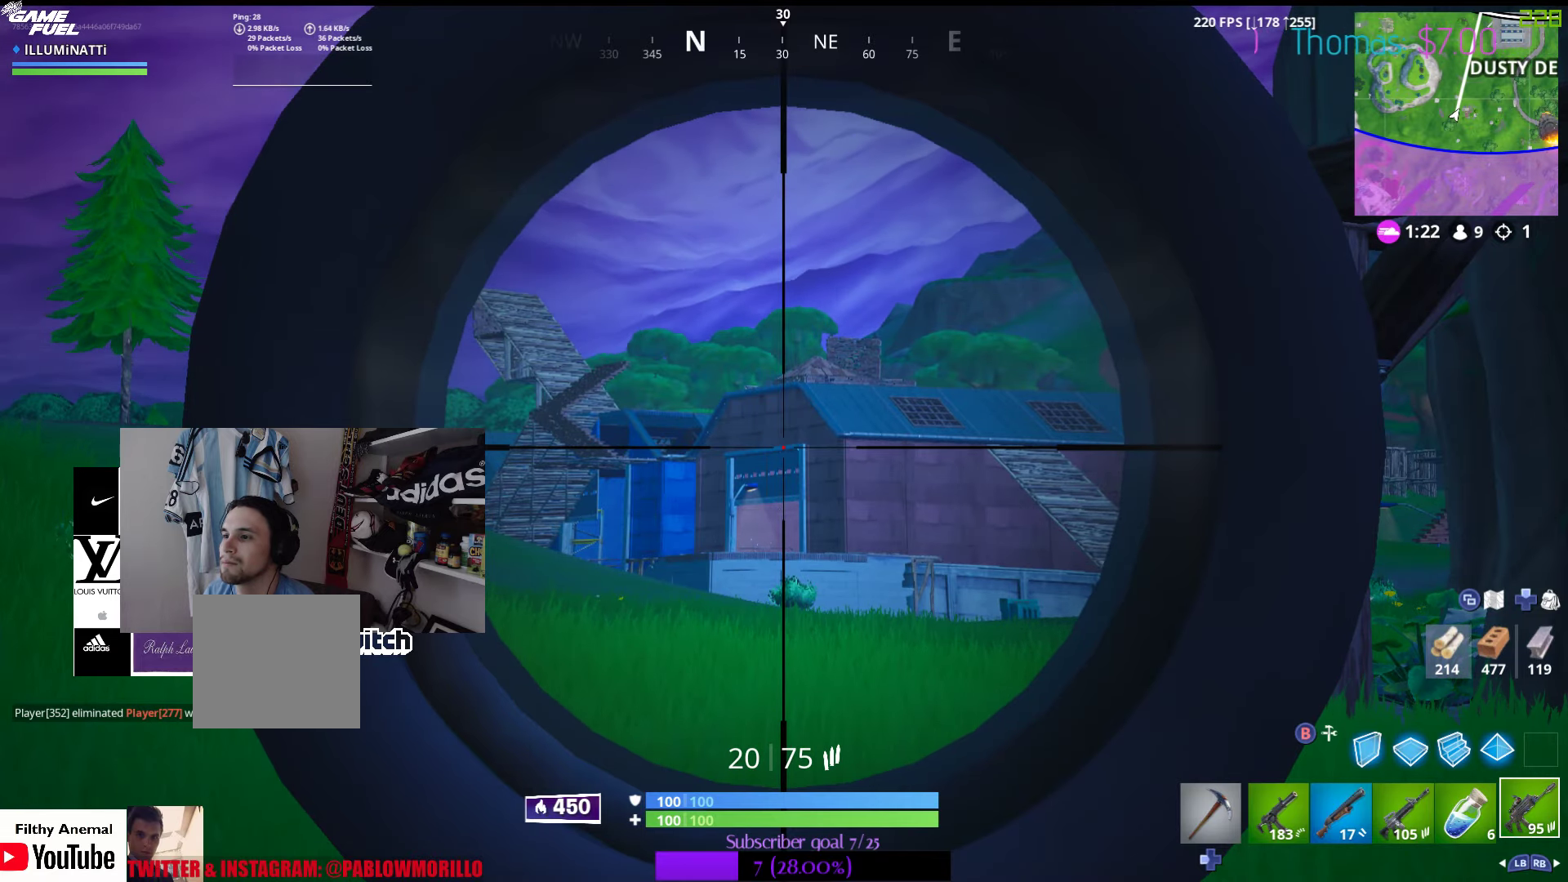
{"dt_ms": 500, "buttons": [], "left_stick": "center", "right_stick": "center", "events": []}
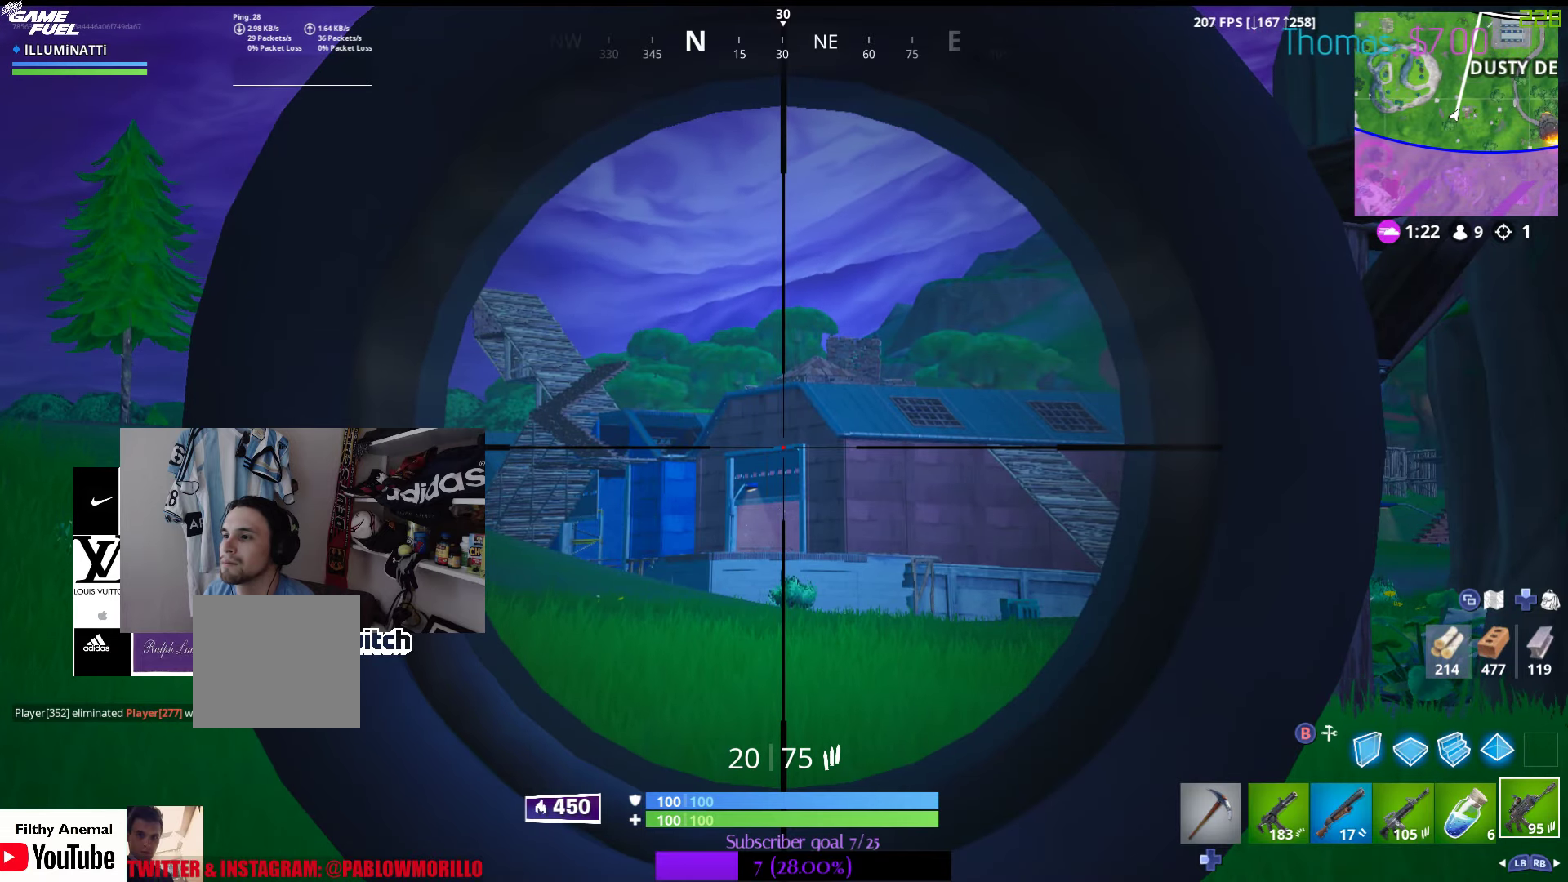
{"dt_ms": 500, "buttons": [], "left_stick": "up-left", "right_stick": "center", "events": [[33, "left_stick", "up-left"]]}
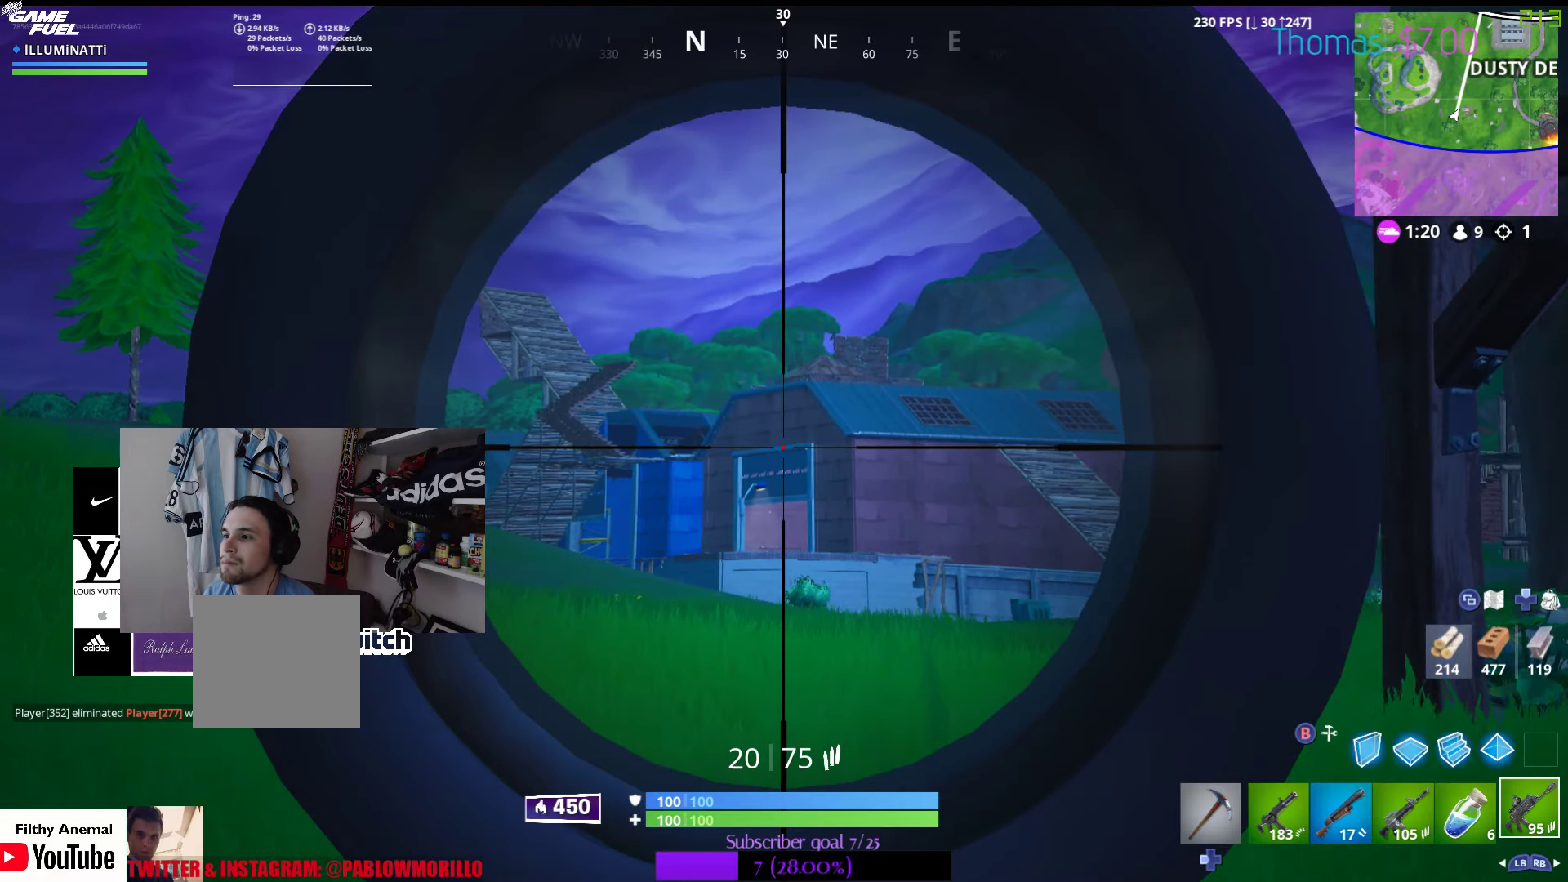
{"dt_ms": 500, "buttons": [], "left_stick": "up-right", "right_stick": "center", "events": [[17, "left_stick", "center"], [317, "left_stick", "up-right"]]}
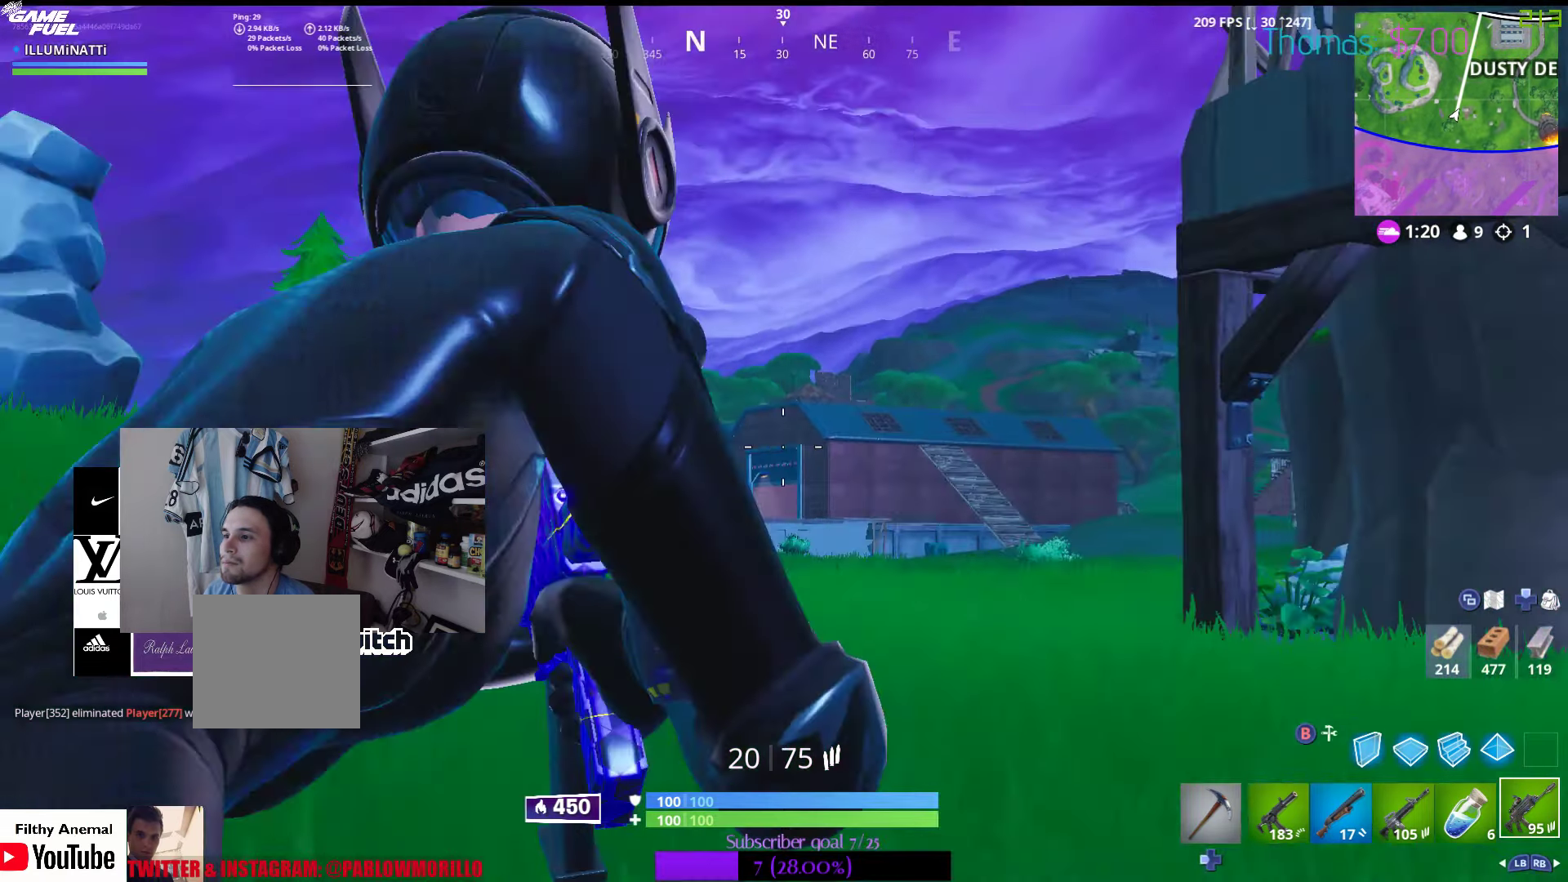
{"dt_ms": 500, "buttons": [], "left_stick": "up-right", "right_stick": "down-right", "events": [[500, "right_stick", "down-right"]]}
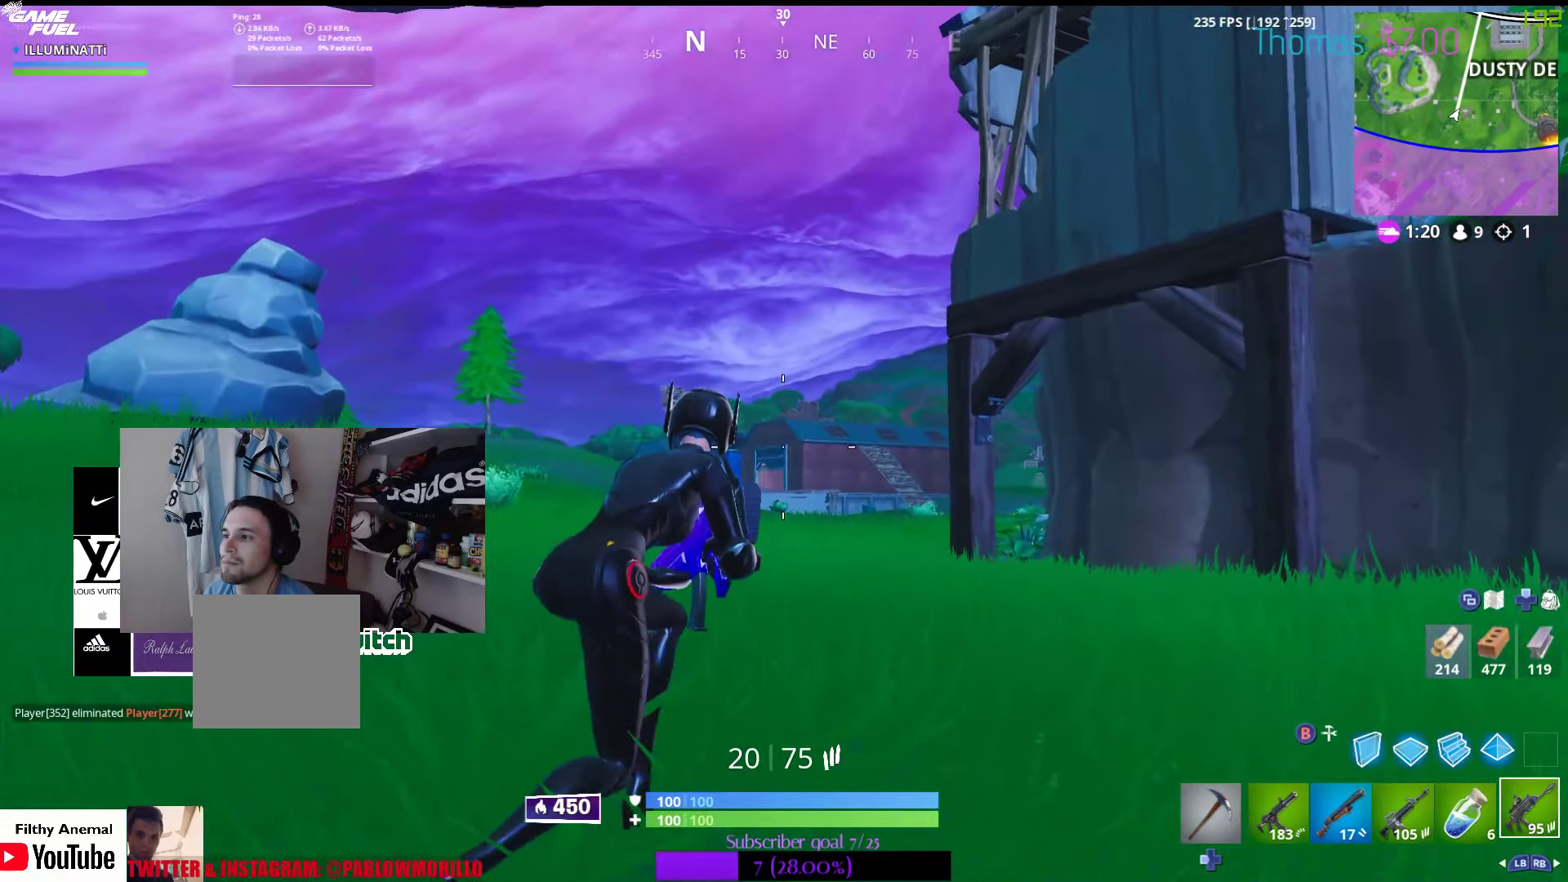
{"dt_ms": 1000, "buttons": [], "left_stick": "center", "right_stick": "center"}